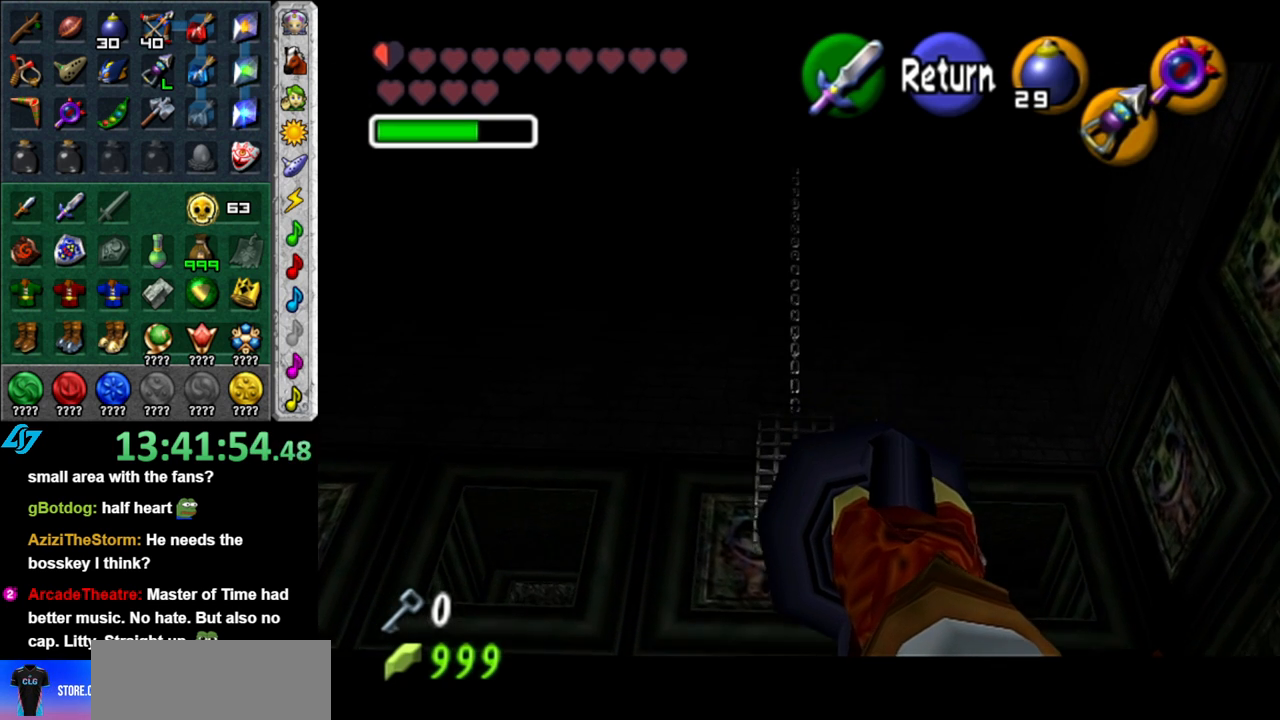
Gameplay with a controller (Nintendo layout); each line is a JSON object with the inputs held at the frame after it. "events" lists button and stick changes between this image and that frame as [ms after this image, input, new state], when the widget could be followed in between. Not read: L3 R3.
{"buttons": ["Z"], "left_stick": "center", "right_stick": "center", "events": [[333, "left_stick", "center"]]}
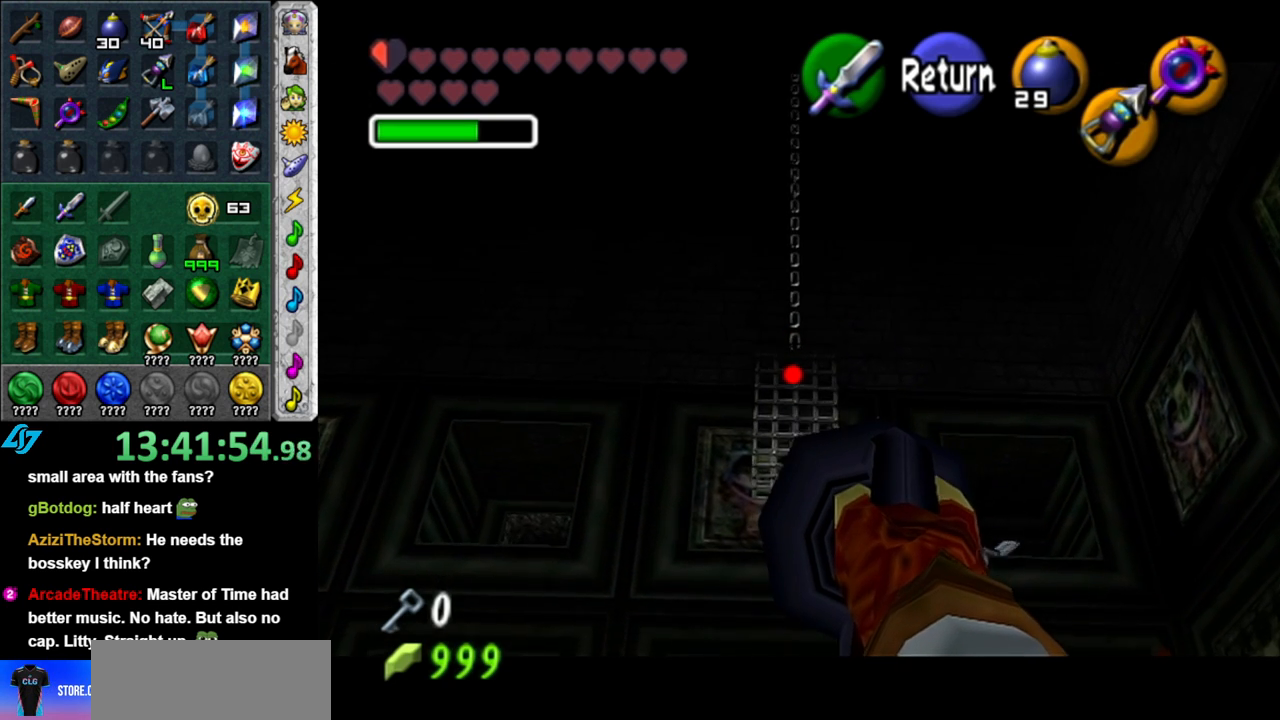
{"buttons": [], "left_stick": "center", "right_stick": "center", "events": [[183, "left_stick", "up"], [300, "Z", "up"], [300, "left_stick", "center"]]}
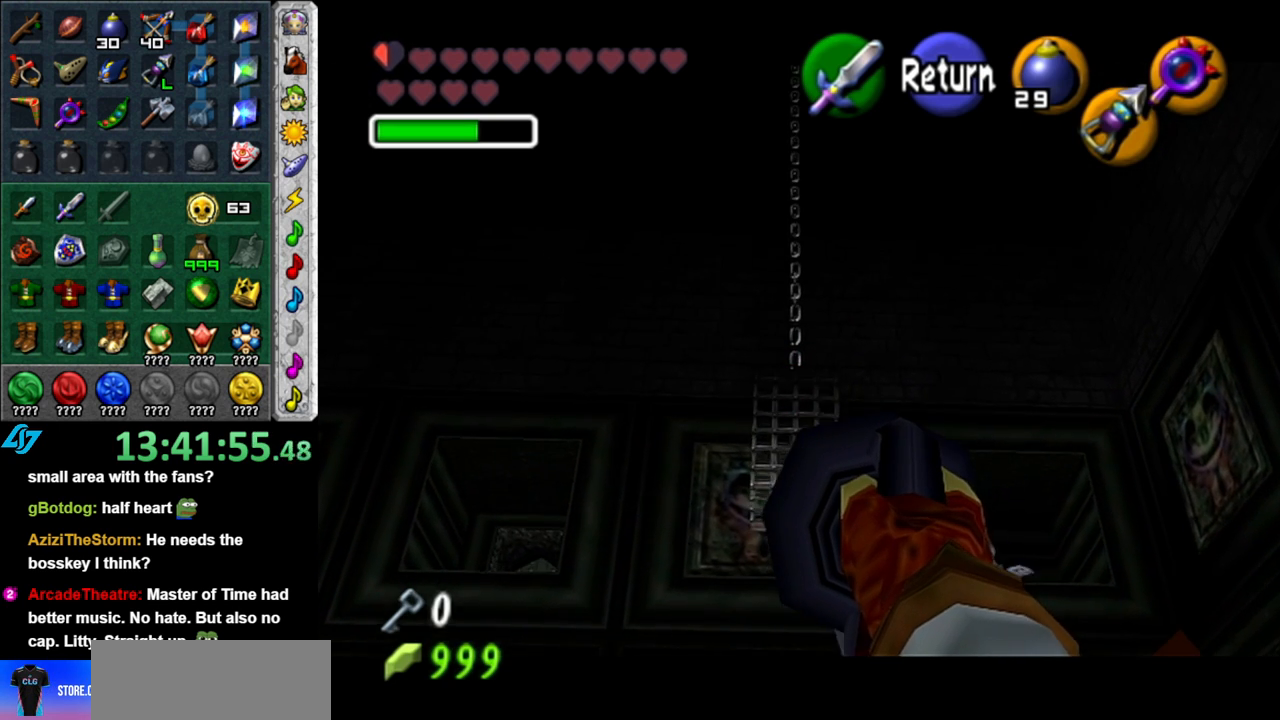
{"buttons": [], "left_stick": "up", "right_stick": "center", "events": [[417, "left_stick", "up"]]}
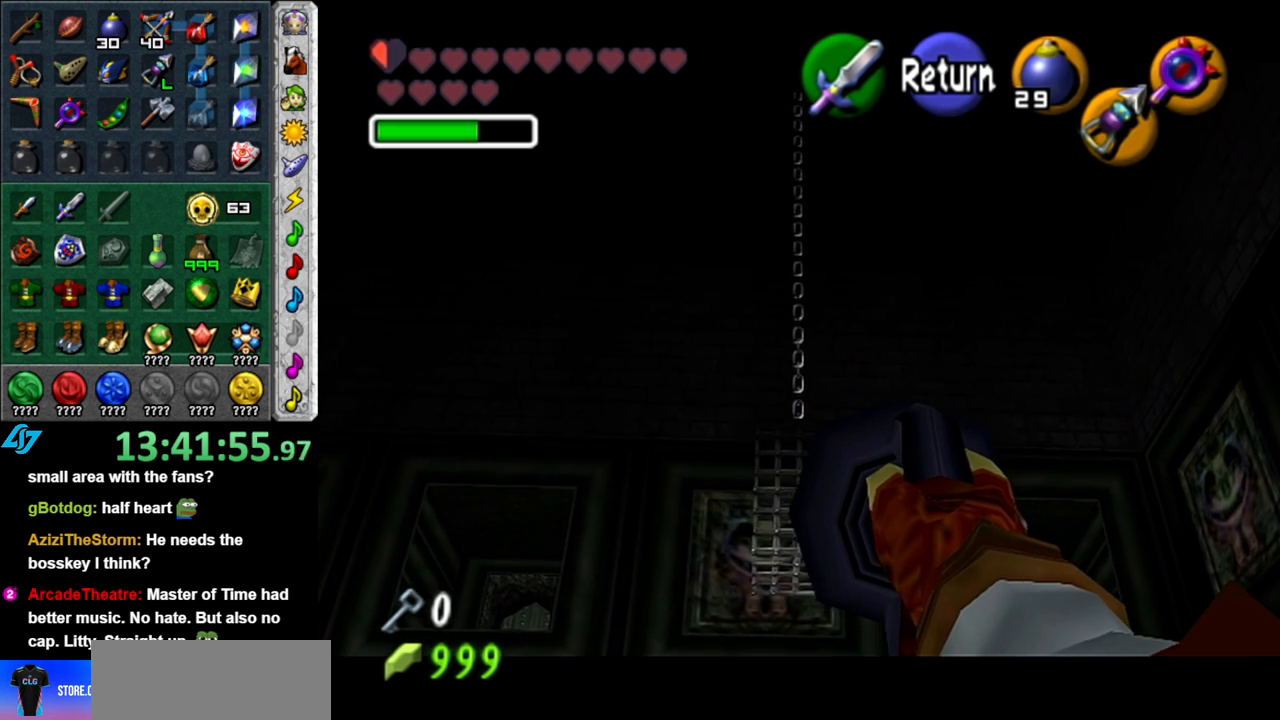
{"buttons": [], "left_stick": "up", "right_stick": "center", "events": []}
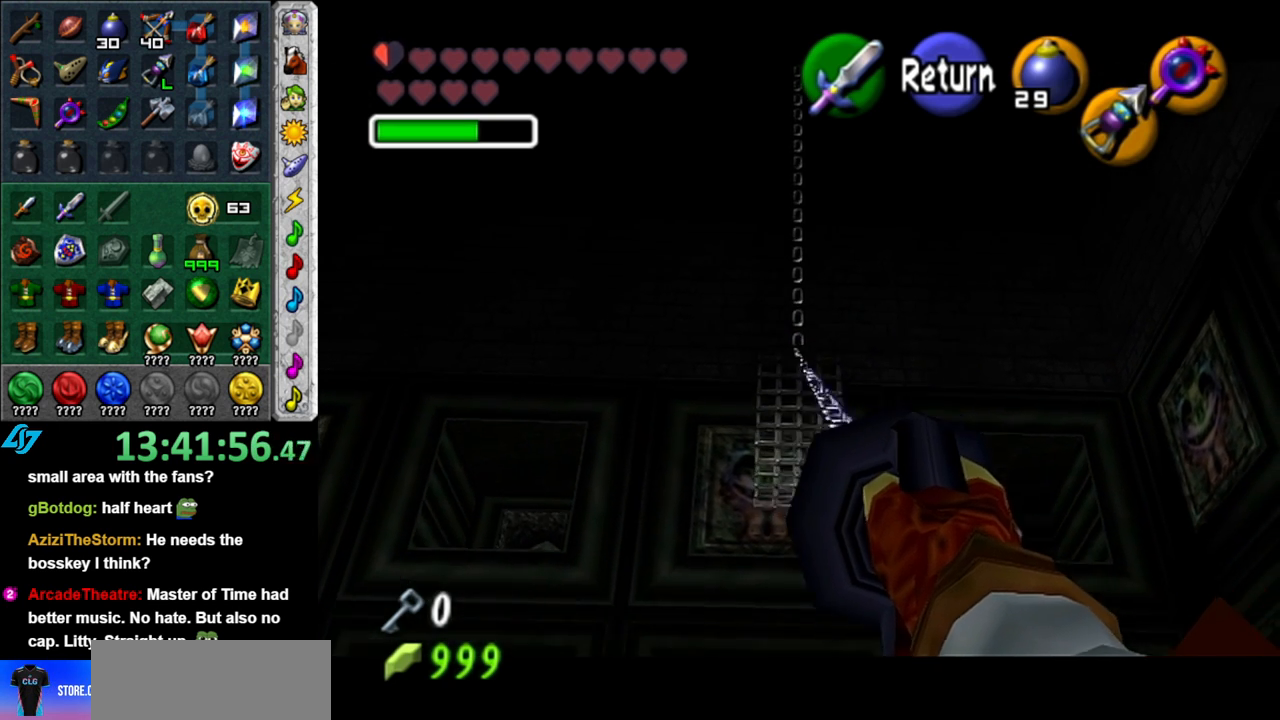
{"buttons": [], "left_stick": "up", "right_stick": "center", "events": []}
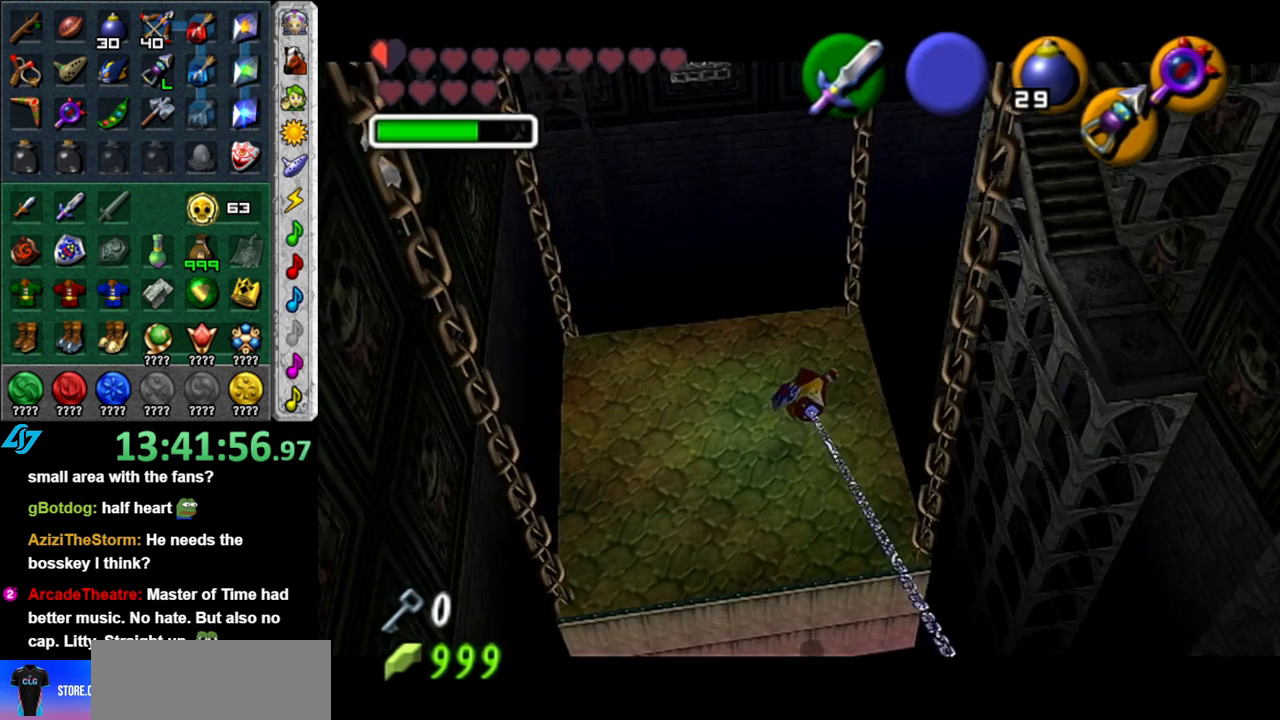
{"buttons": [], "left_stick": "right", "right_stick": "center", "events": [[233, "left_stick", "right"]]}
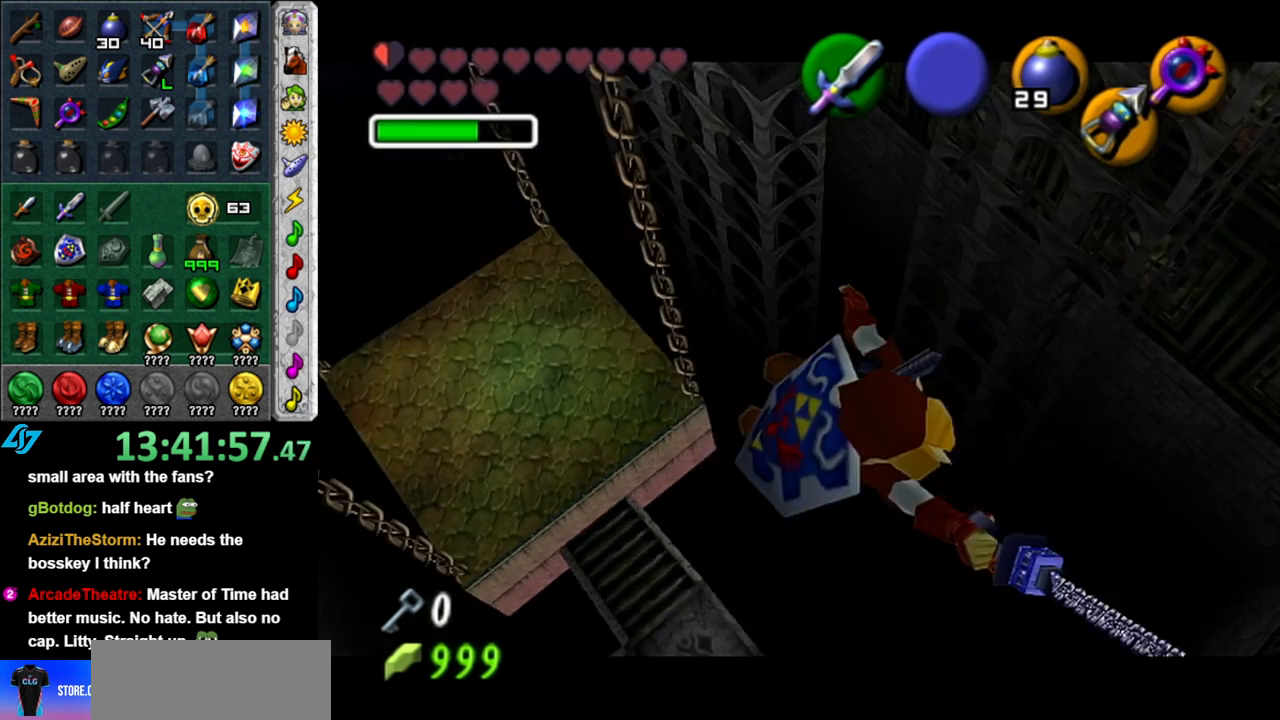
{"buttons": ["L1"], "left_stick": "up", "right_stick": "center", "events": [[50, "L1", "down"], [50, "left_stick", "up-right"], [150, "left_stick", "up"]]}
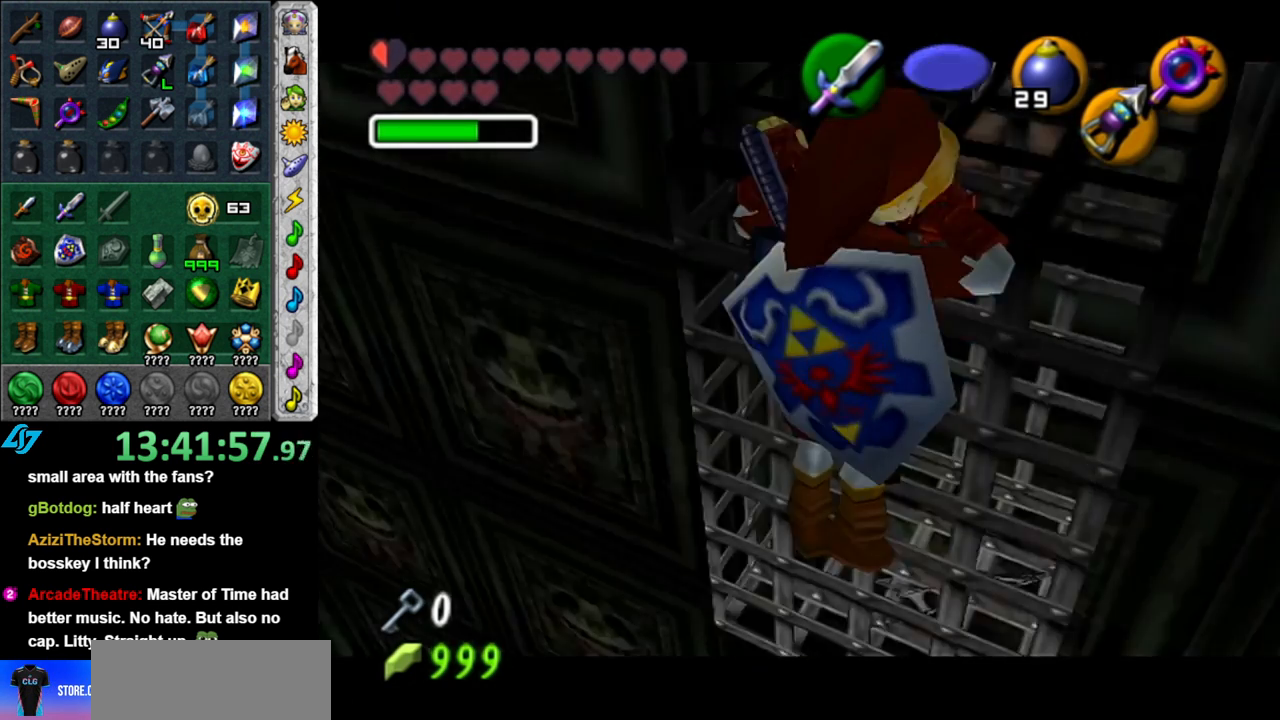
{"buttons": [], "left_stick": "center", "right_stick": "center", "events": [[150, "left_stick", "center"], [183, "L1", "up"]]}
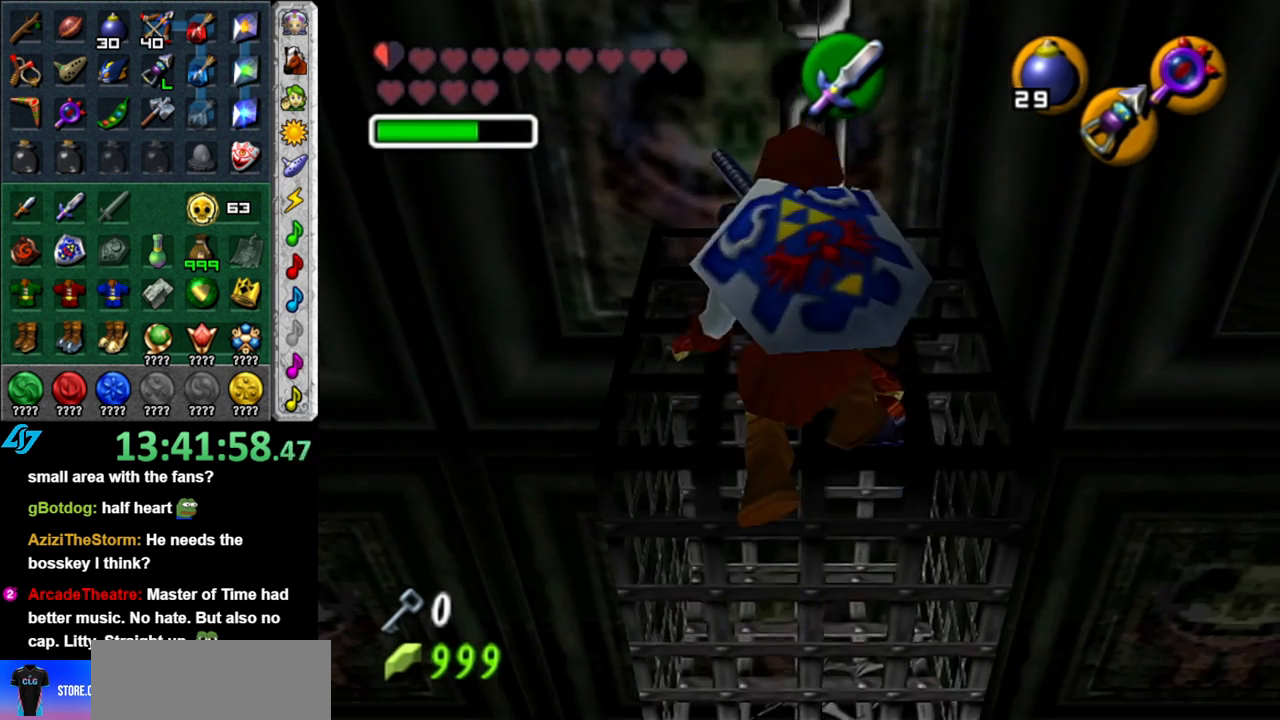
{"buttons": [], "left_stick": "center", "right_stick": "center", "events": [[217, "left_stick", "up"], [433, "left_stick", "center"]]}
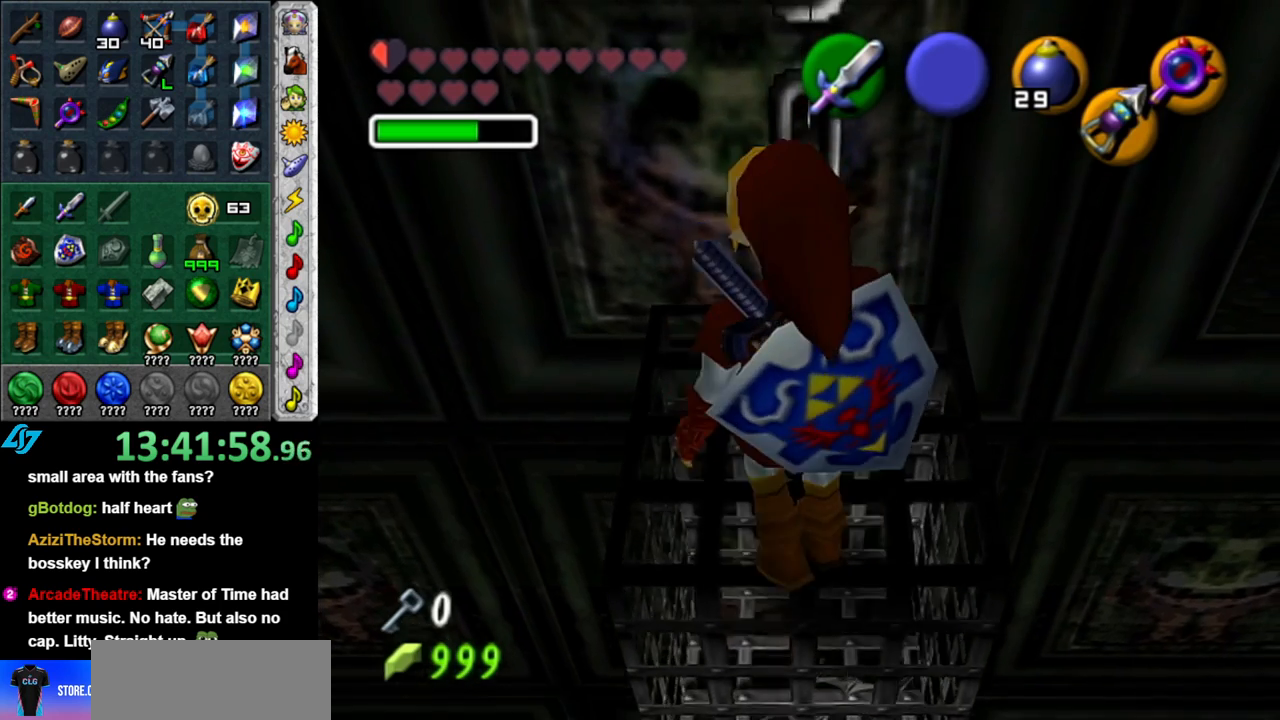
{"buttons": ["L1"], "left_stick": "center", "right_stick": "center", "events": [[200, "left_stick", "right"], [300, "L1", "down"], [300, "left_stick", "center"]]}
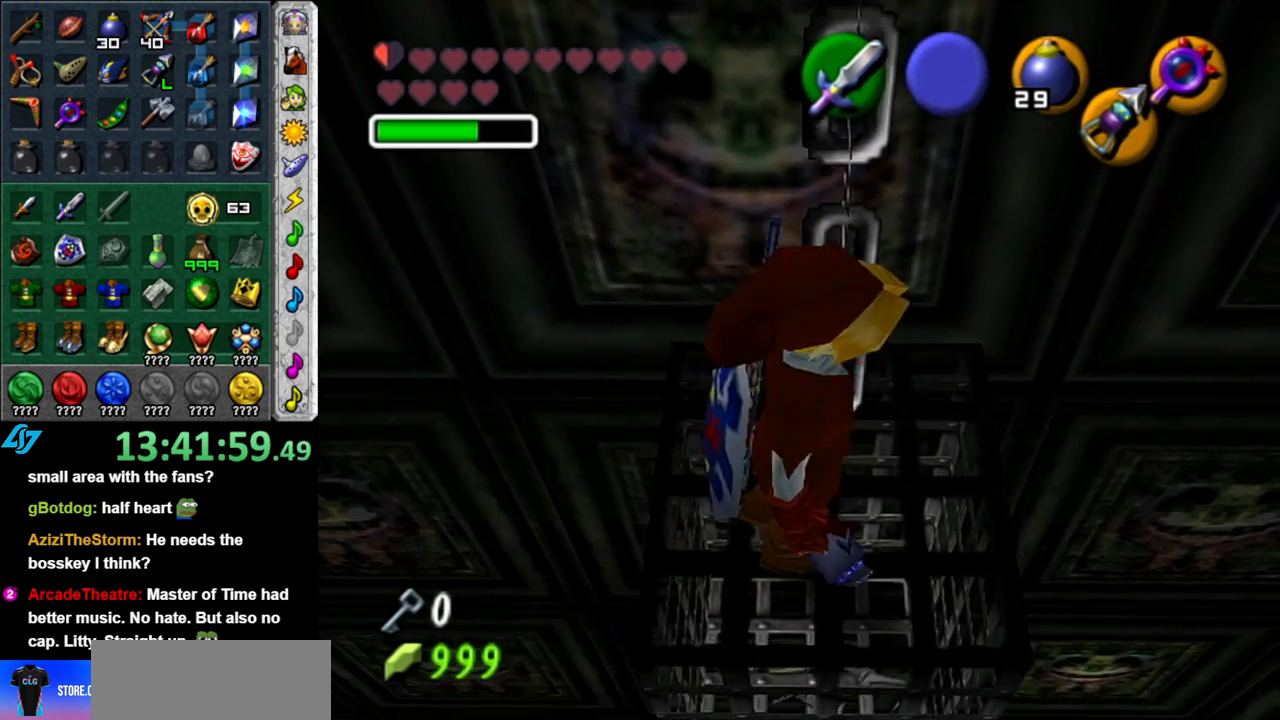
{"buttons": ["L1"], "left_stick": "center", "right_stick": "center", "events": [[150, "left_stick", "down-left"], [483, "left_stick", "center"]]}
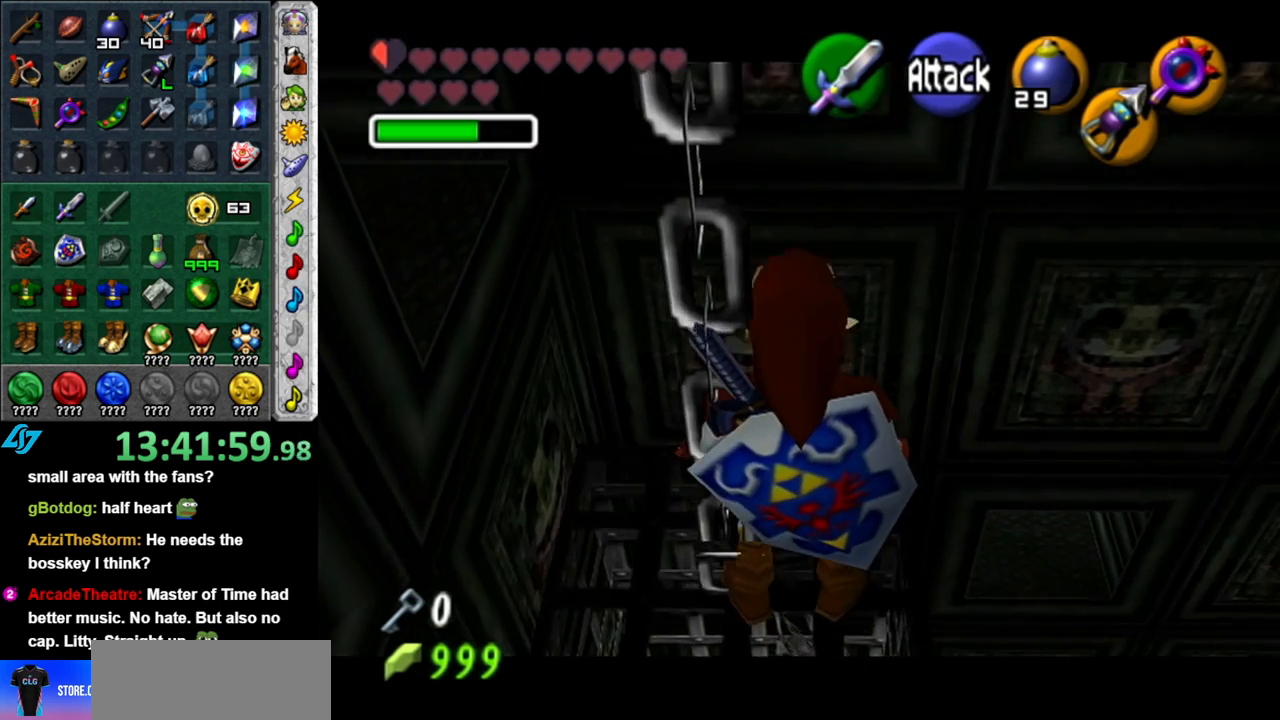
{"buttons": ["L1"], "left_stick": "center", "right_stick": "center", "events": []}
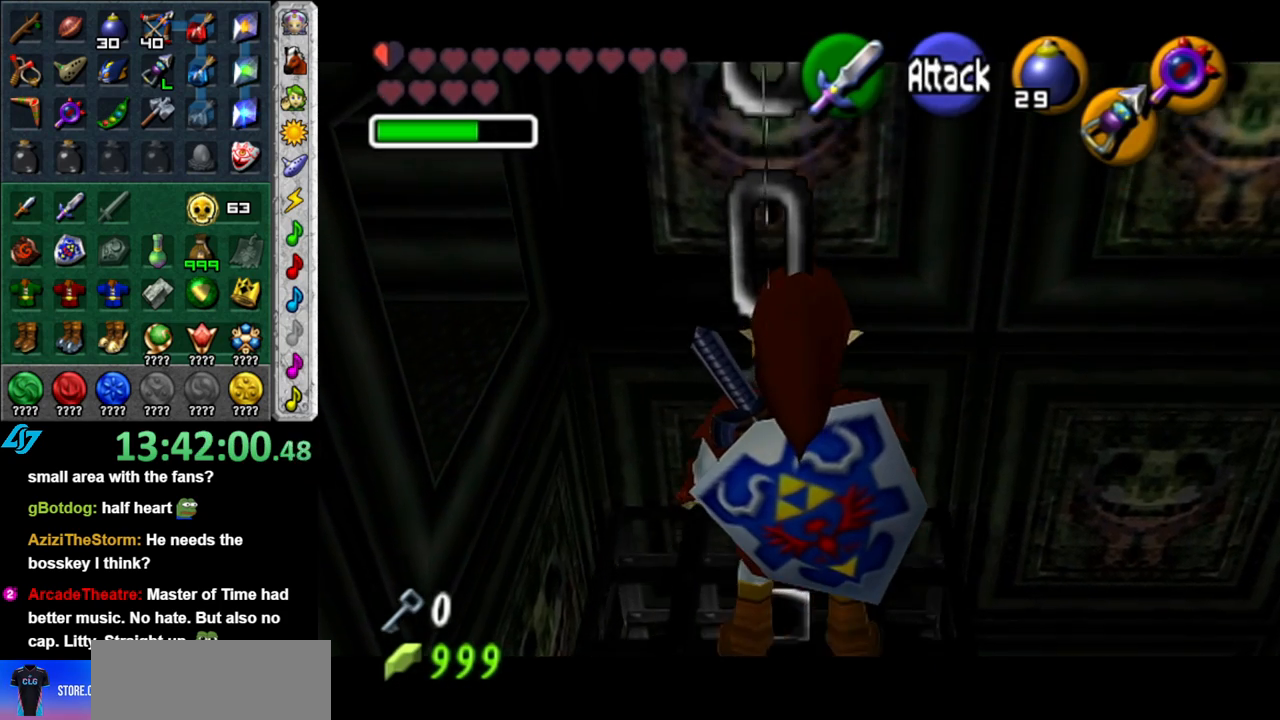
{"buttons": ["L1"], "left_stick": "center", "right_stick": "center", "events": []}
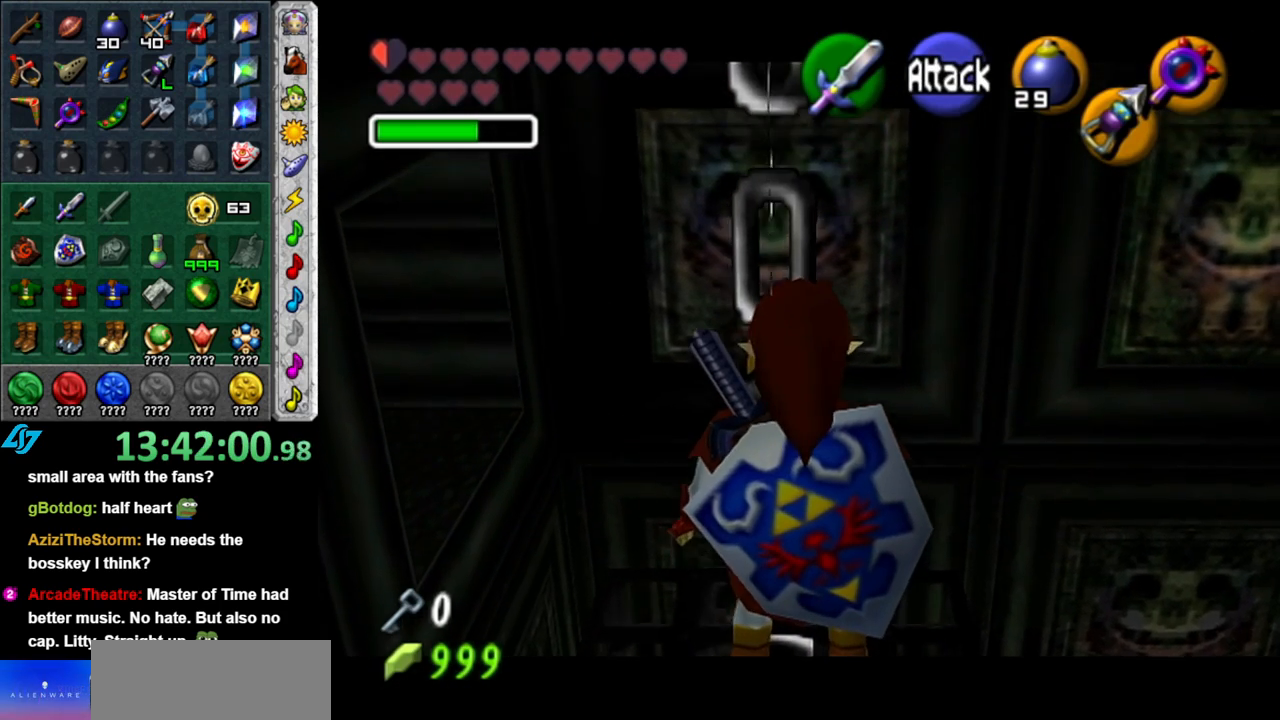
{"buttons": ["L1"], "left_stick": "center", "right_stick": "center", "events": [[117, "L1", "up"], [267, "left_stick", "up-right"], [333, "X", "down"], [367, "left_stick", "center"], [400, "L1", "down"], [433, "X", "up"]]}
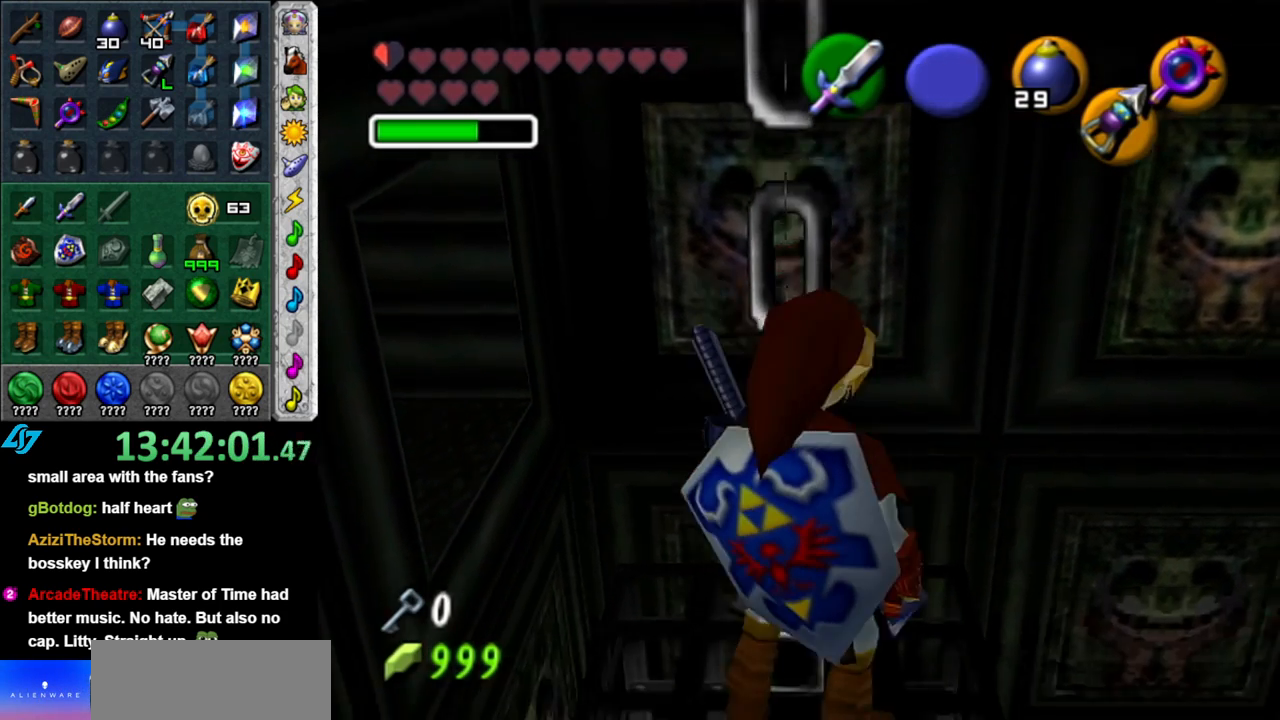
{"buttons": ["L1"], "left_stick": "center", "right_stick": "center", "events": [[150, "left_stick", "down-left"], [367, "left_stick", "center"]]}
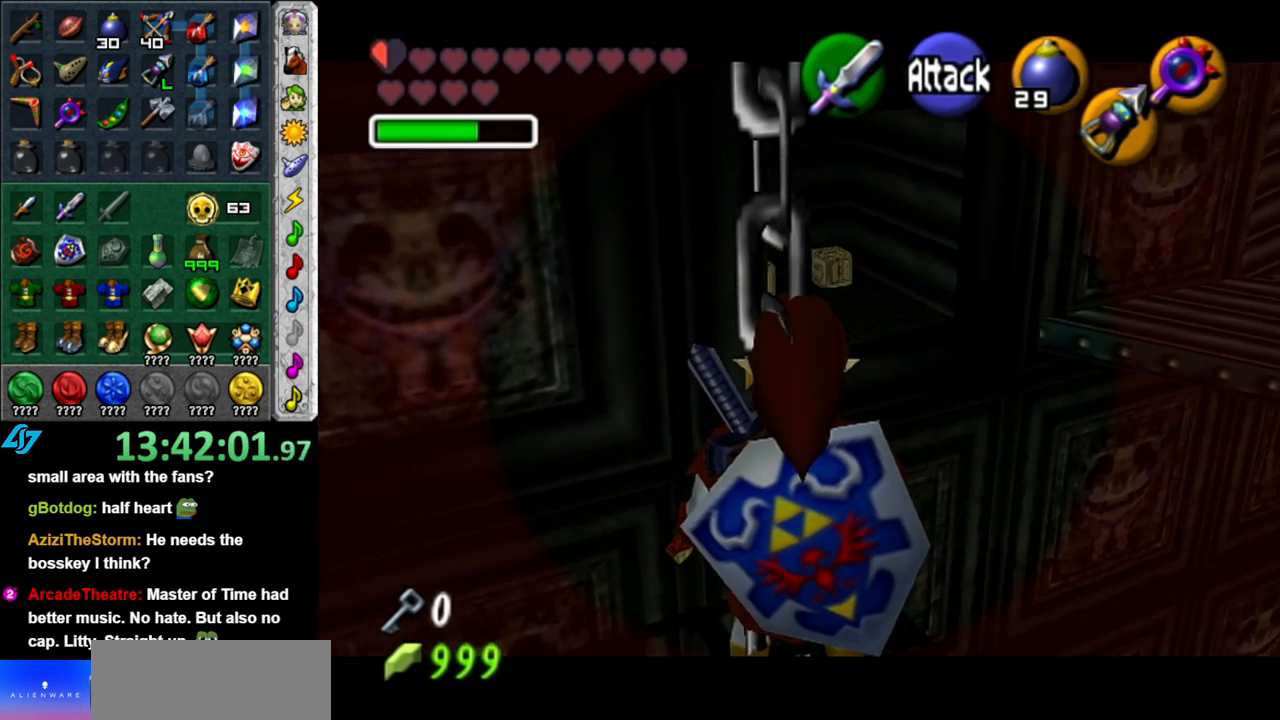
{"buttons": [], "left_stick": "center", "right_stick": "center", "events": [[483, "L1", "up"]]}
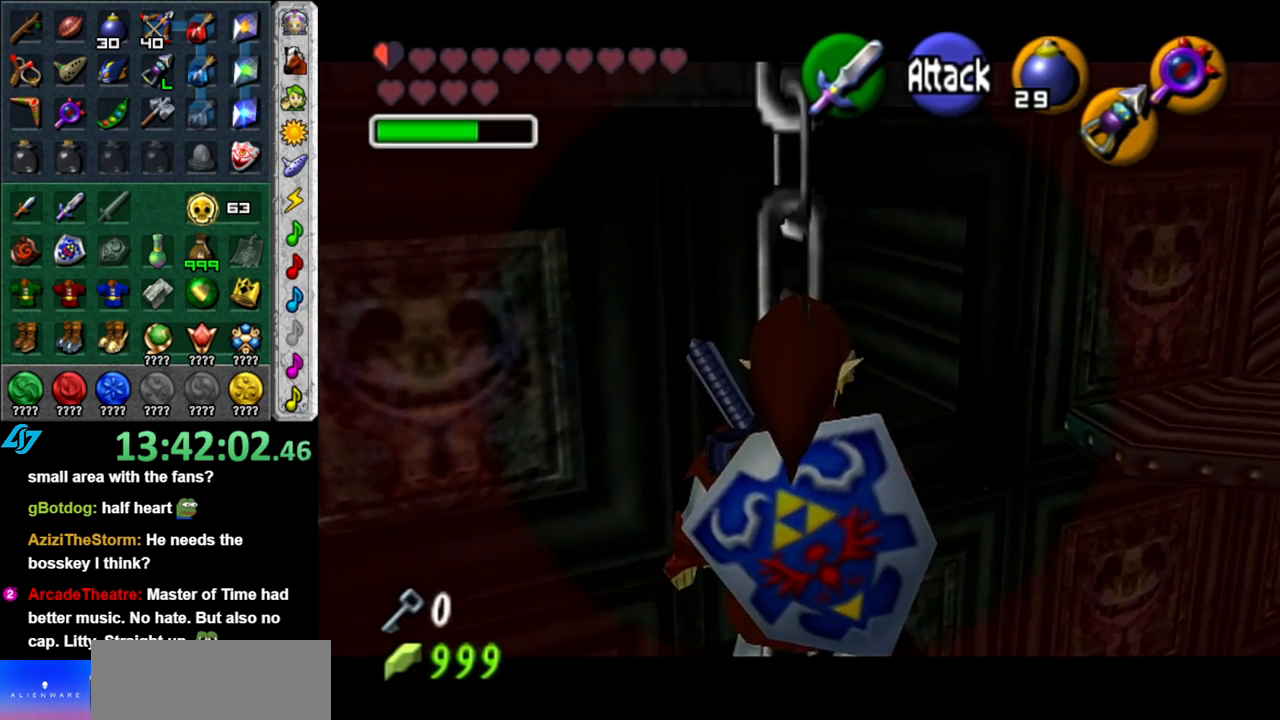
{"buttons": ["L1"], "left_stick": "center", "right_stick": "center", "events": [[300, "left_stick", "up-left"], [400, "left_stick", "center"], [433, "L1", "down"]]}
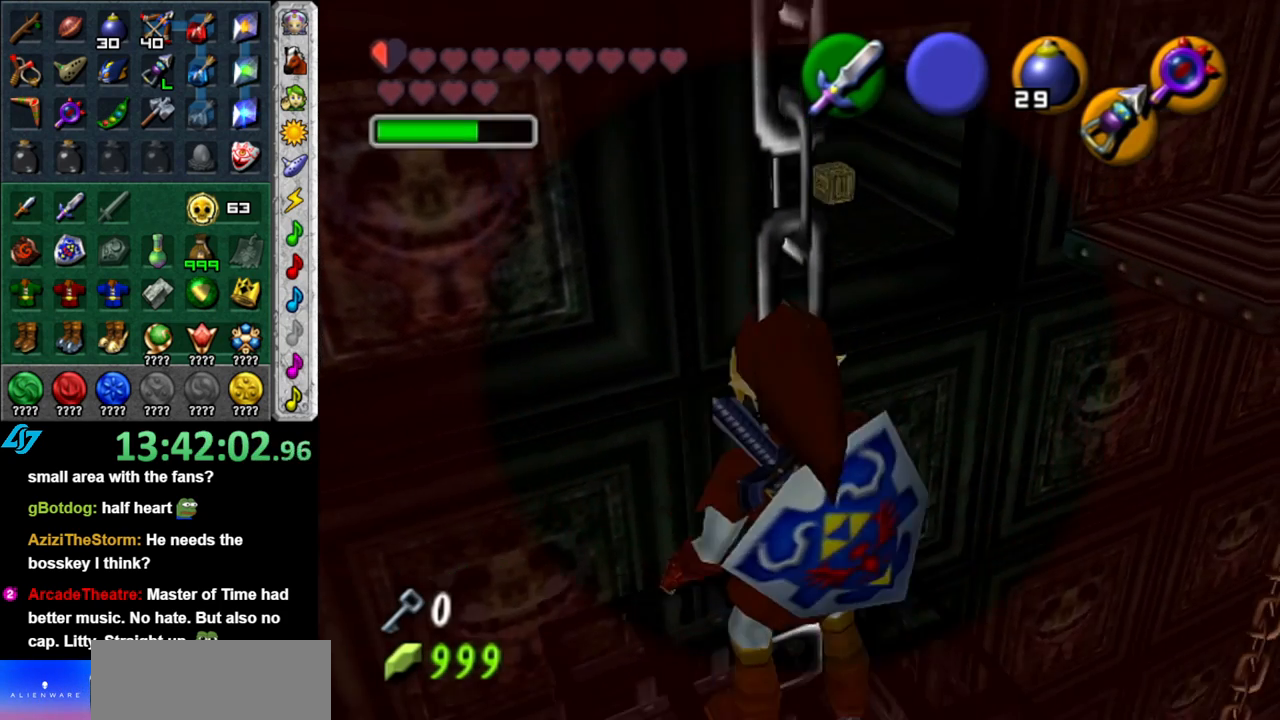
{"buttons": ["L1"], "left_stick": "down-left", "right_stick": "center", "events": [[333, "left_stick", "down-left"]]}
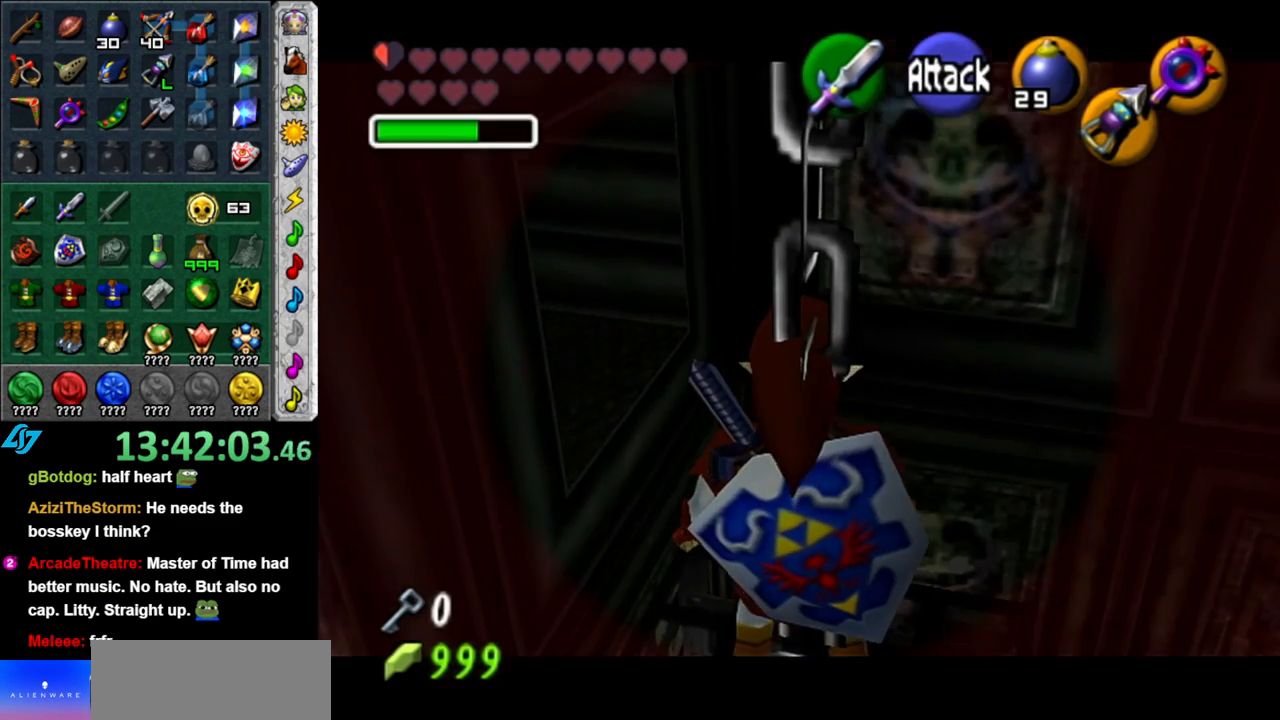
{"buttons": [], "left_stick": "center", "right_stick": "center", "events": [[50, "left_stick", "center"], [117, "L1", "up"]]}
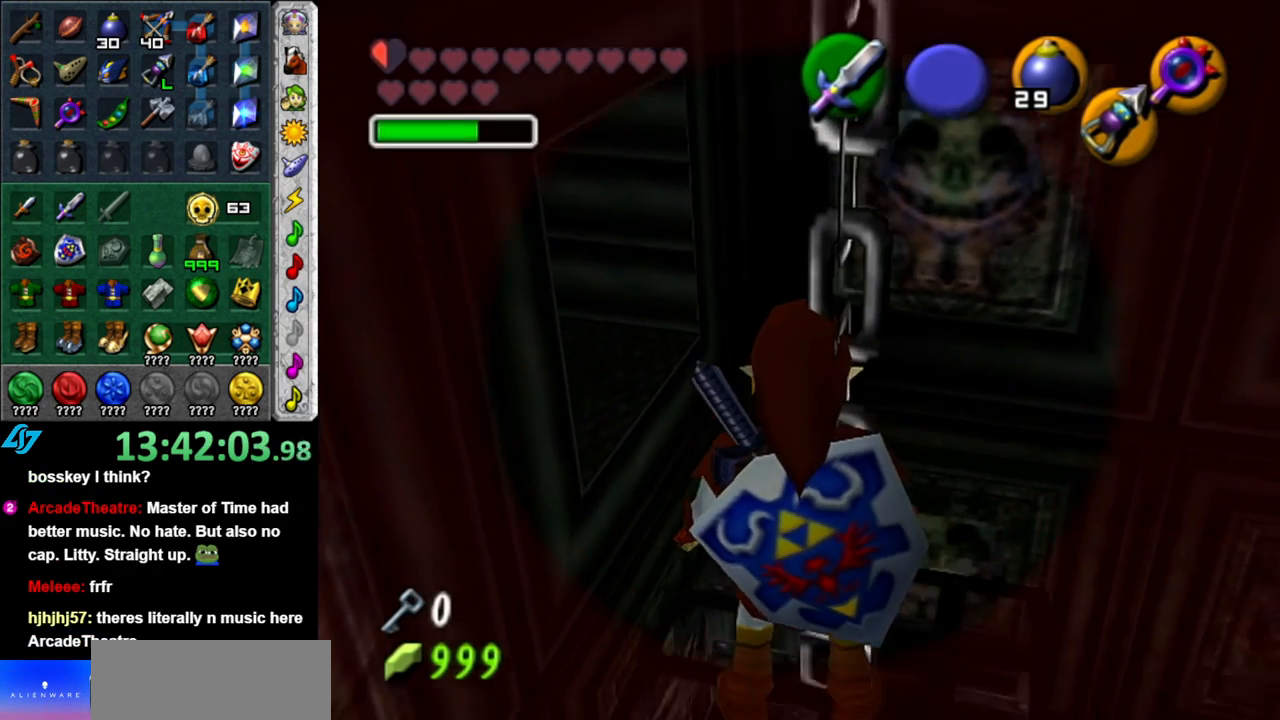
{"buttons": ["DPAD_RIGHT"], "left_stick": "center", "right_stick": "center", "events": [[50, "left_stick", "down"], [233, "left_stick", "center"], [450, "DPAD_RIGHT", "down"]]}
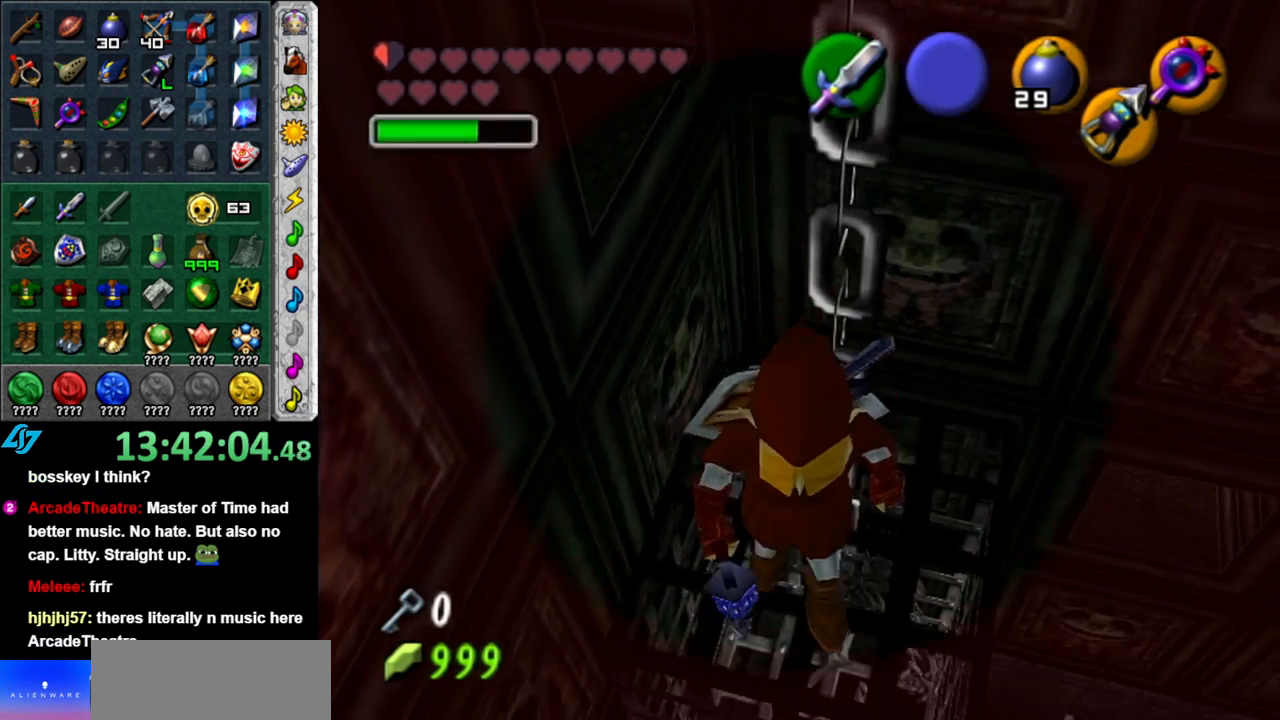
{"buttons": [], "left_stick": "up-right", "right_stick": "center", "events": [[50, "DPAD_RIGHT", "up"], [450, "left_stick", "up-right"]]}
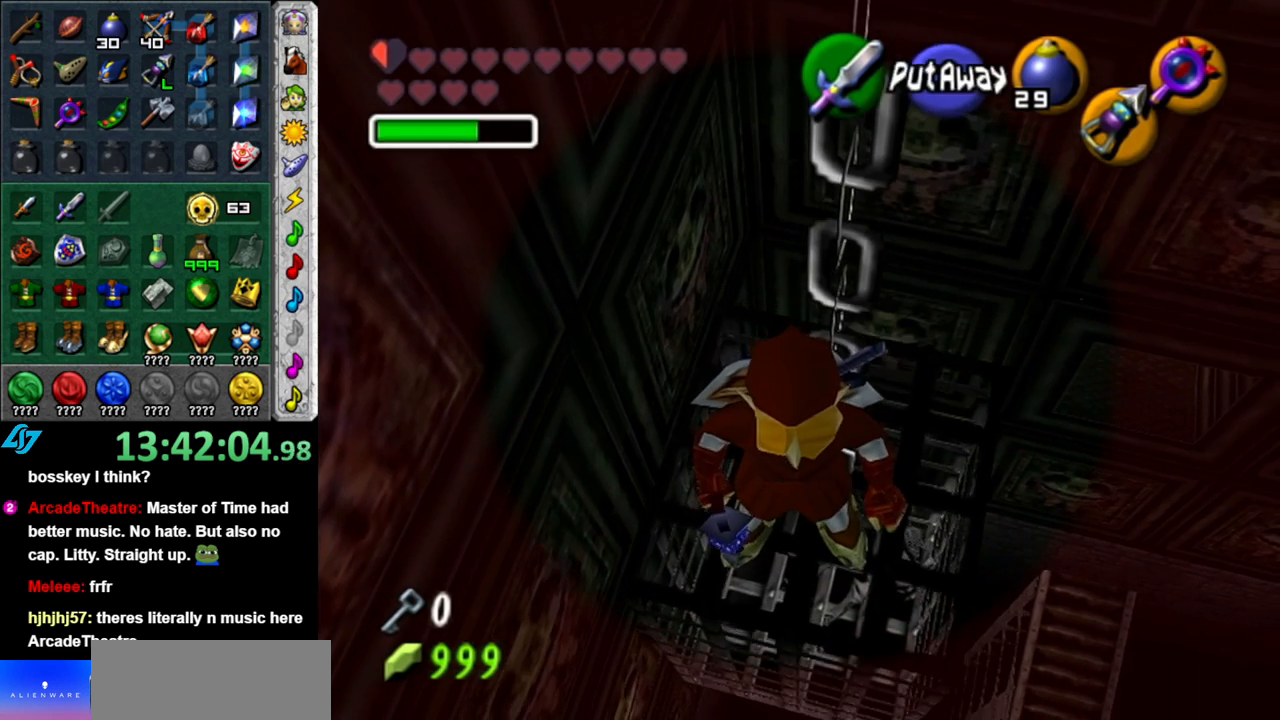
{"buttons": [], "left_stick": "up-right", "right_stick": "center", "events": []}
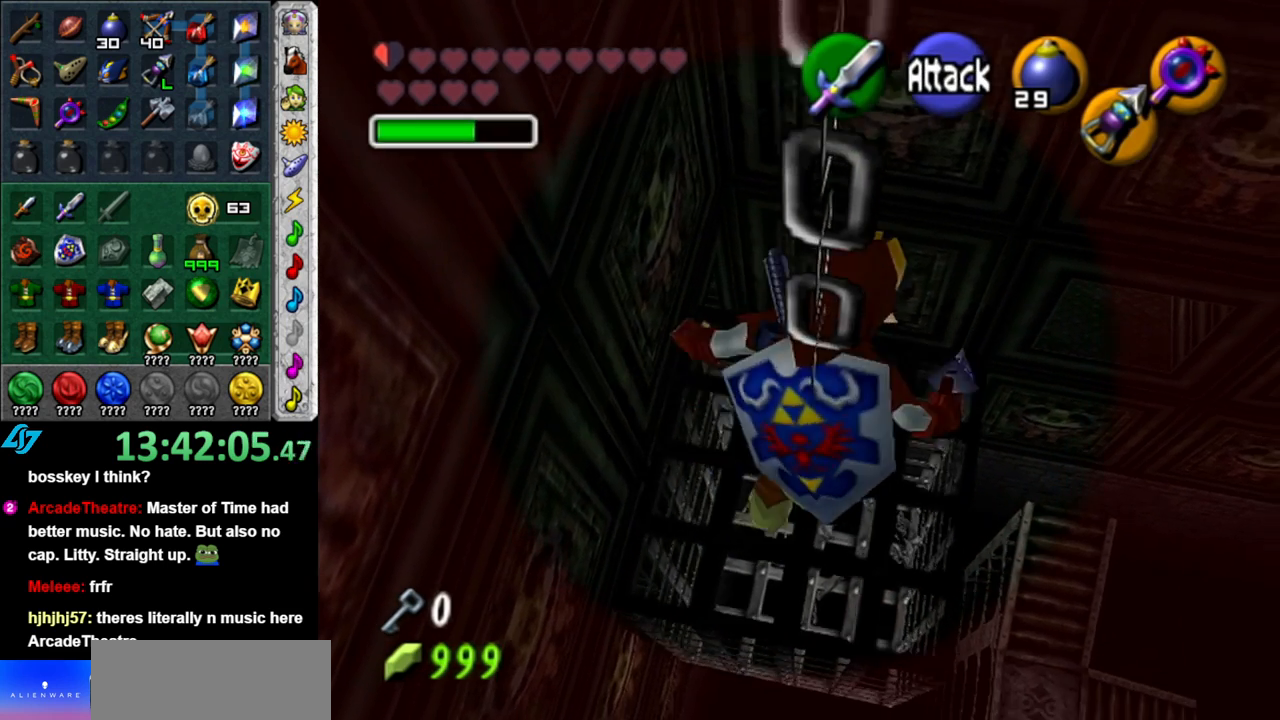
{"buttons": [], "left_stick": "up-right", "right_stick": "center", "events": [[83, "A", "down"], [483, "A", "up"]]}
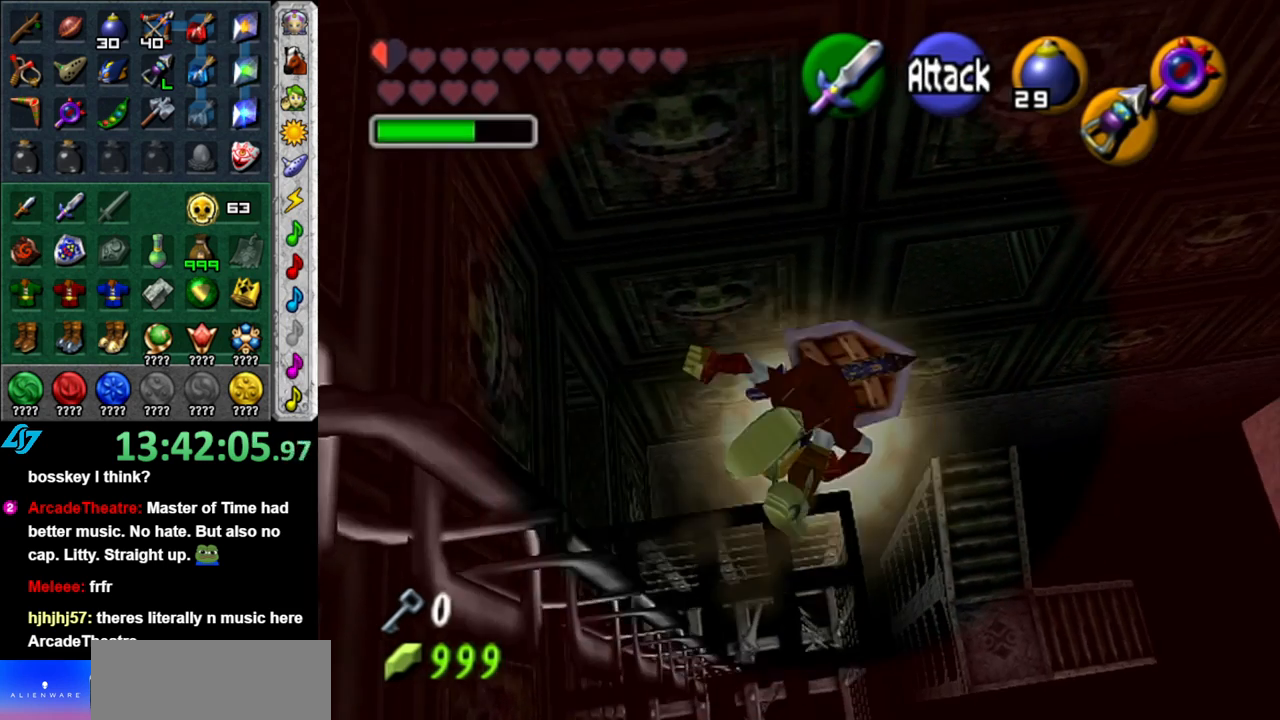
{"buttons": [], "left_stick": "up", "right_stick": "center", "events": [[83, "left_stick", "up"]]}
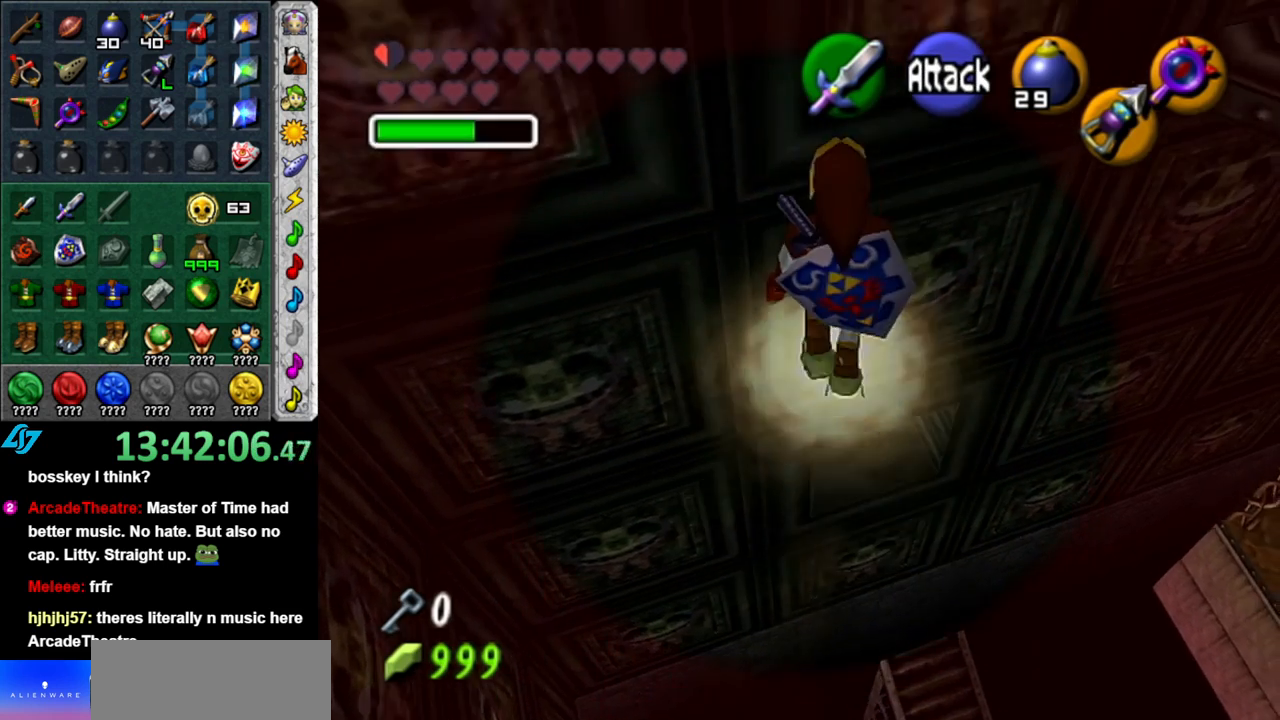
{"buttons": ["B"], "left_stick": "up", "right_stick": "center", "events": [[433, "B", "down"]]}
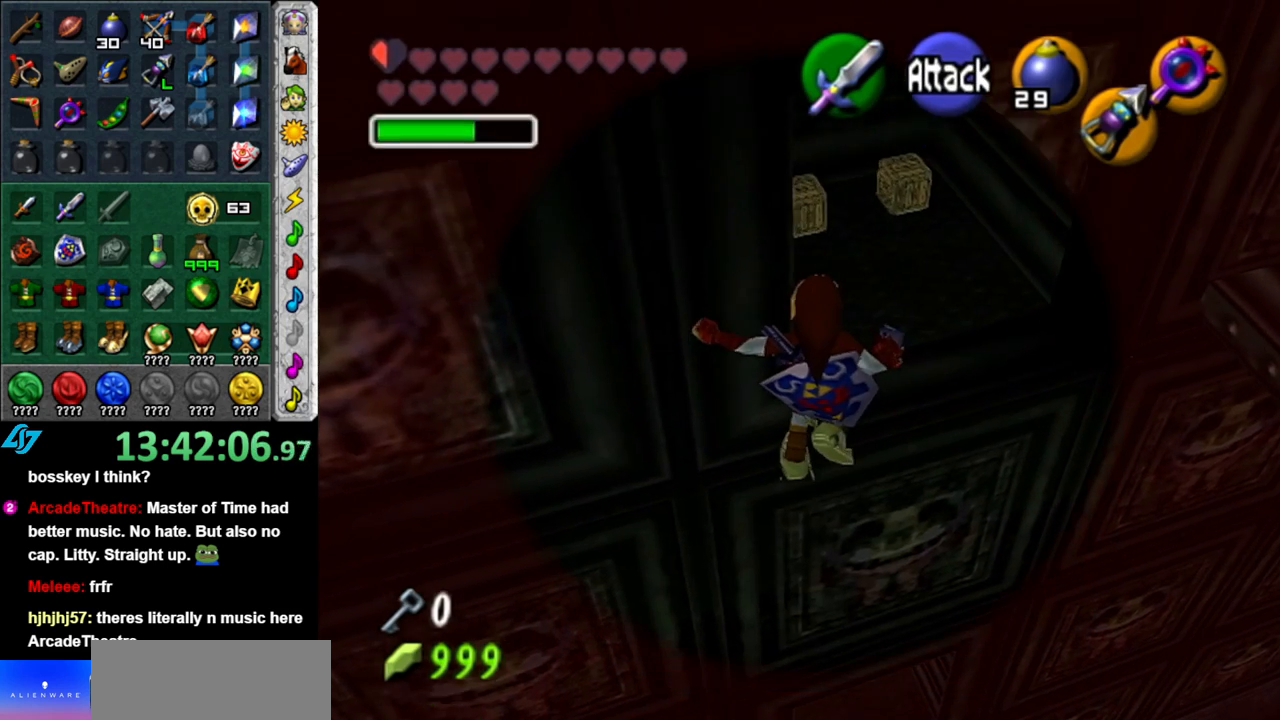
{"buttons": [], "left_stick": "up", "right_stick": "center", "events": [[450, "B", "up"]]}
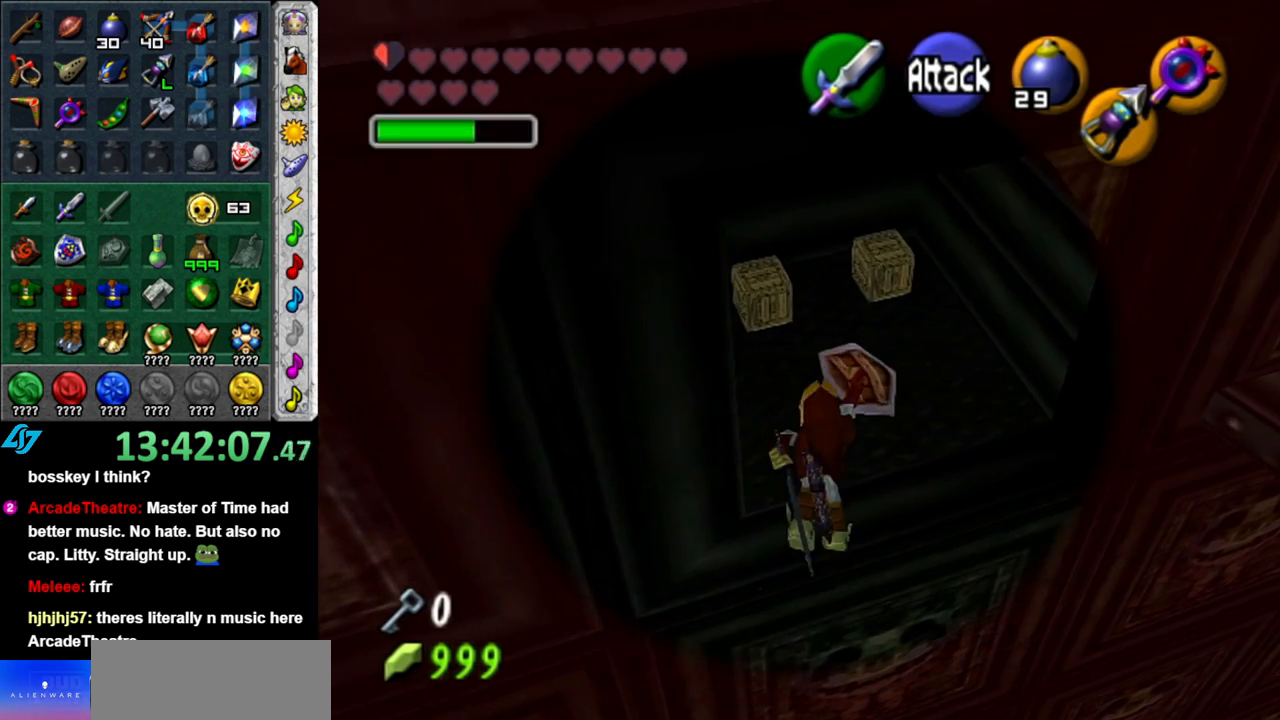
{"buttons": [], "left_stick": "up", "right_stick": "center", "events": [[267, "DPAD_RIGHT", "down"], [450, "DPAD_RIGHT", "up"]]}
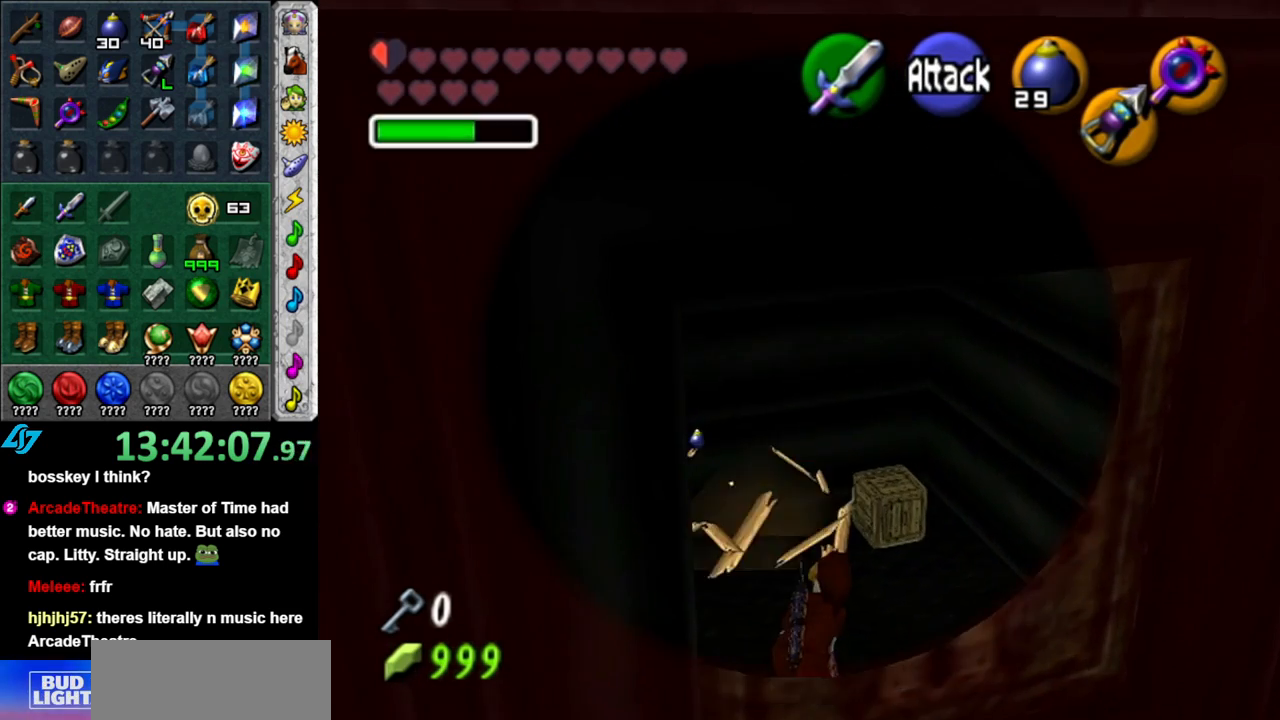
{"buttons": [], "left_stick": "up-left", "right_stick": "center", "events": [[300, "left_stick", "up-left"]]}
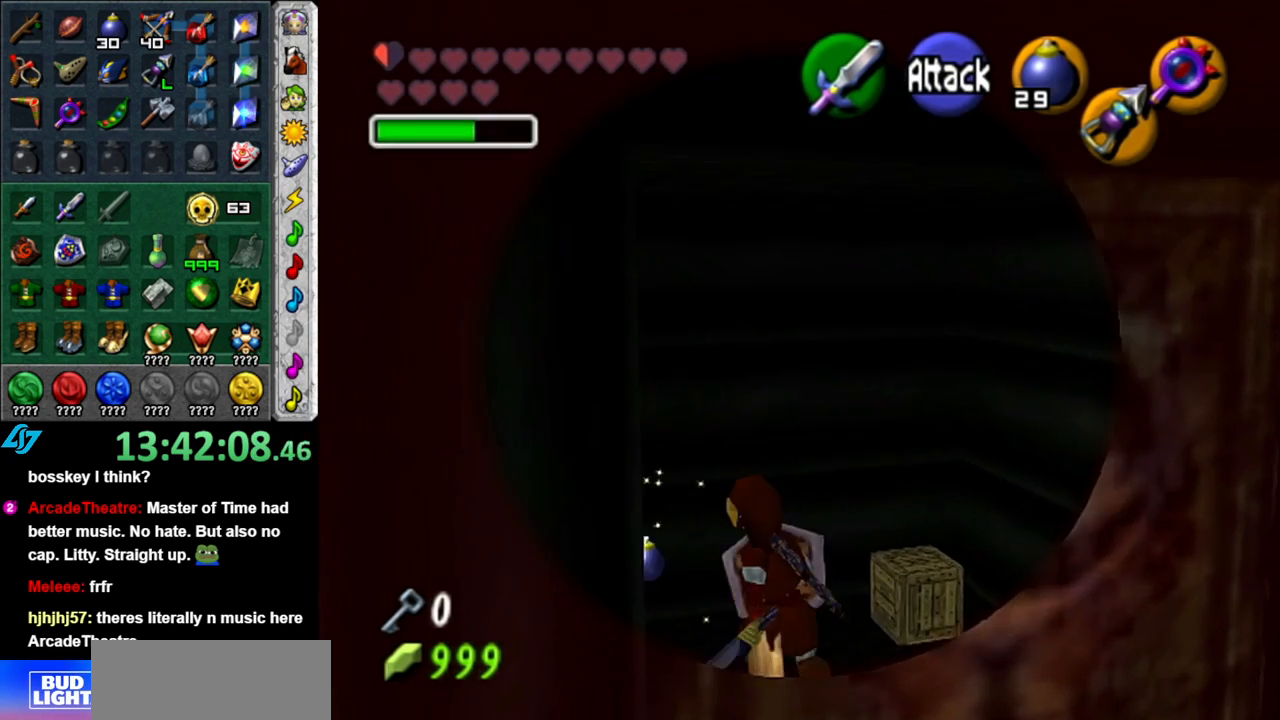
{"buttons": [], "left_stick": "down-right", "right_stick": "center", "events": [[117, "left_stick", "center"], [450, "left_stick", "down-right"]]}